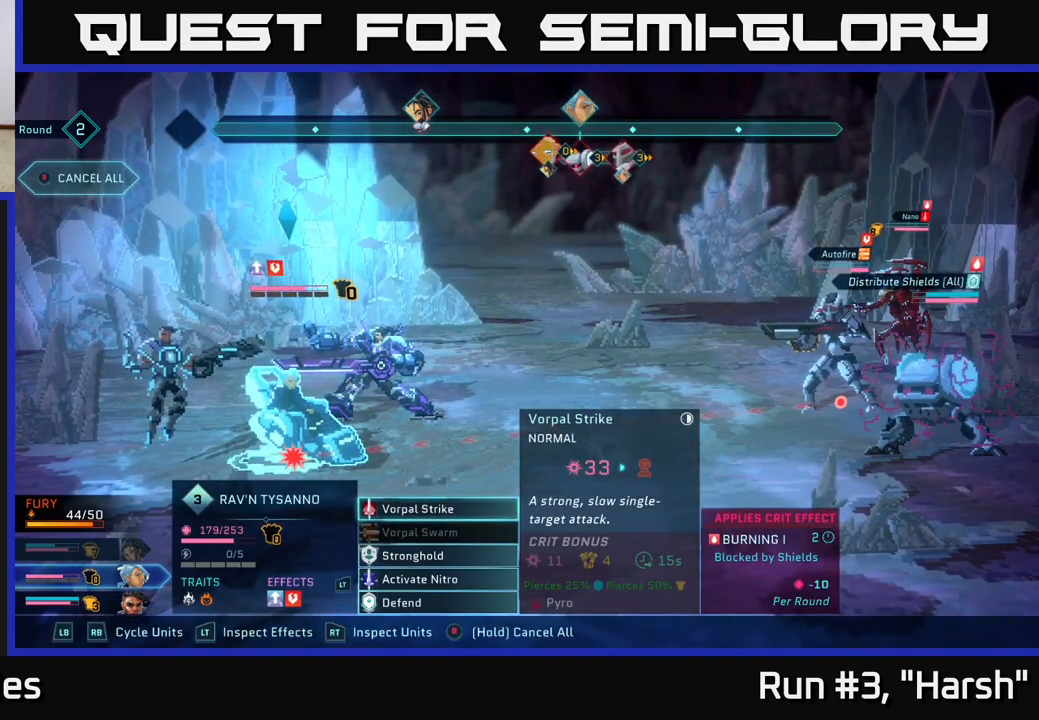
Gameplay with a controller (Xbox layout); each line is a JSON object with the inputs held at the frame after it. "events" lists button and stick changes between this image and that frame as [ms after this image, input, new state], when the widget could be followed in between.
{"buttons": [], "left_stick": "center", "right_stick": "center", "events": [[250, "A", "down"], [400, "A", "up"]]}
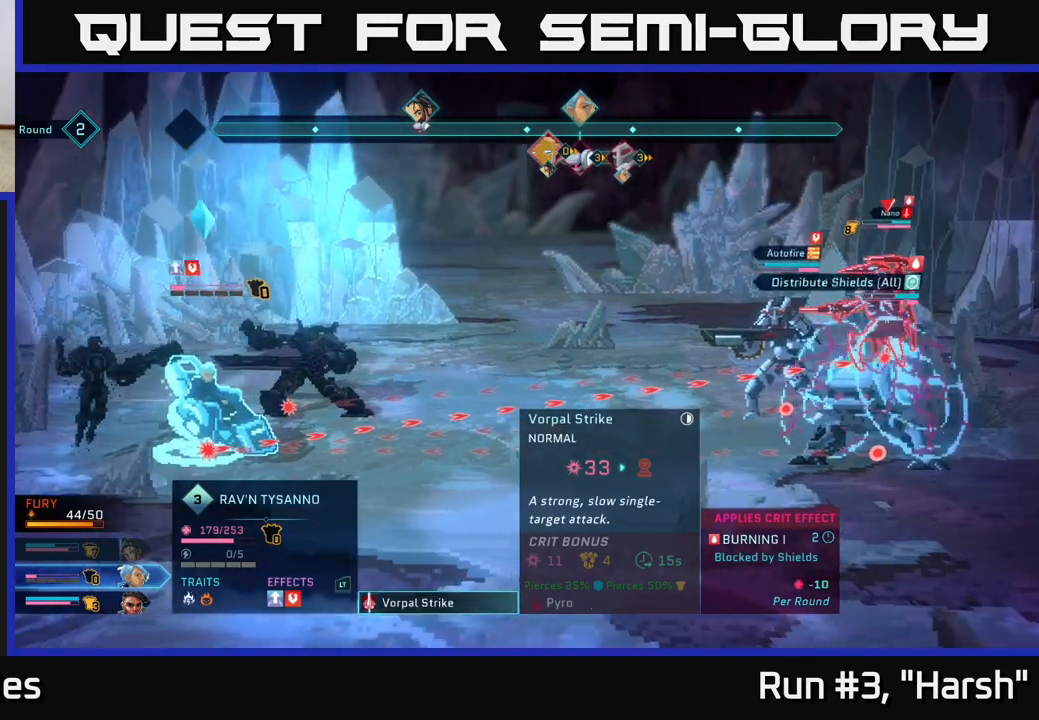
{"buttons": [], "left_stick": "down", "right_stick": "center", "events": [[167, "left_stick", "down"], [350, "left_stick", "center"], [483, "left_stick", "down"]]}
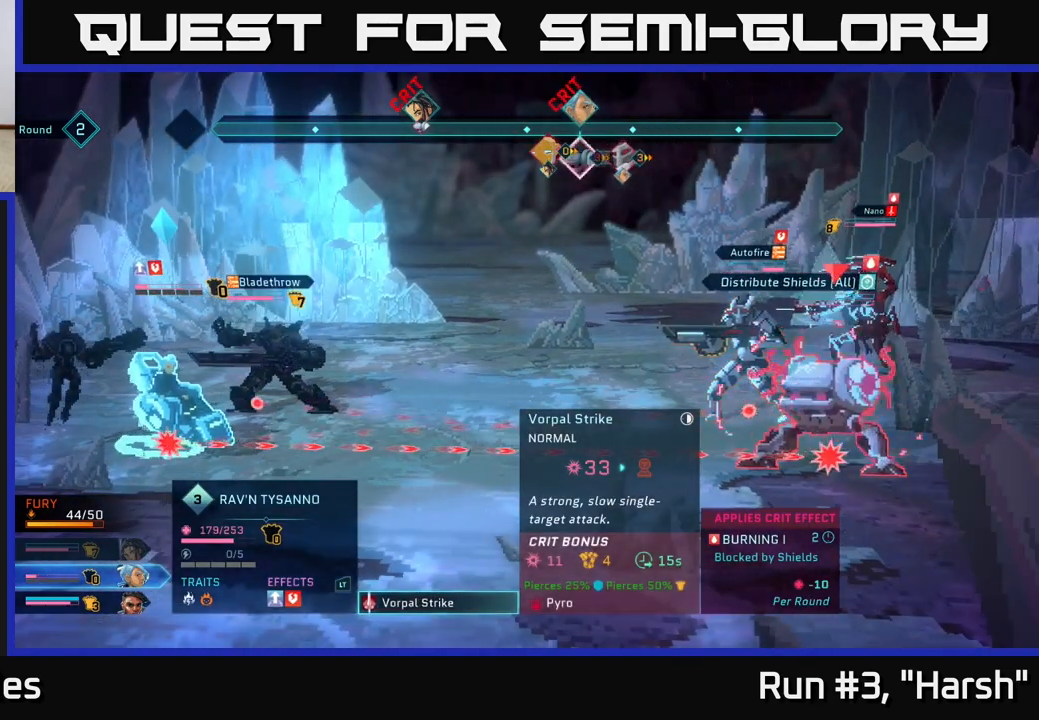
{"buttons": [], "left_stick": "center", "right_stick": "center", "events": [[167, "left_stick", "center"]]}
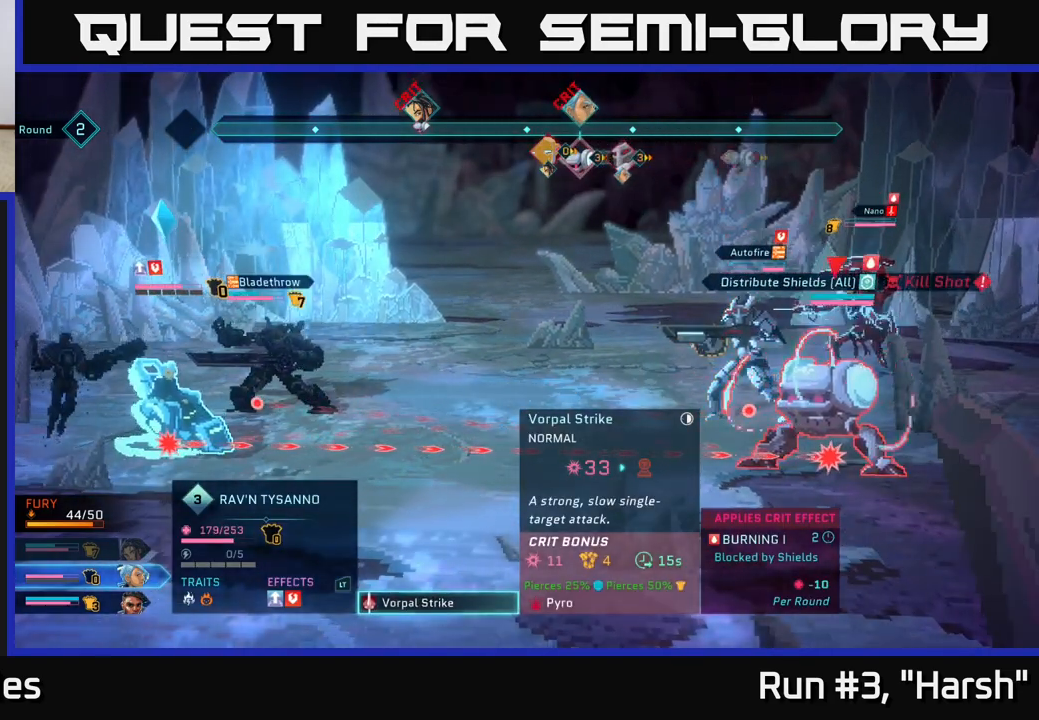
{"buttons": [], "left_stick": "center", "right_stick": "center", "events": []}
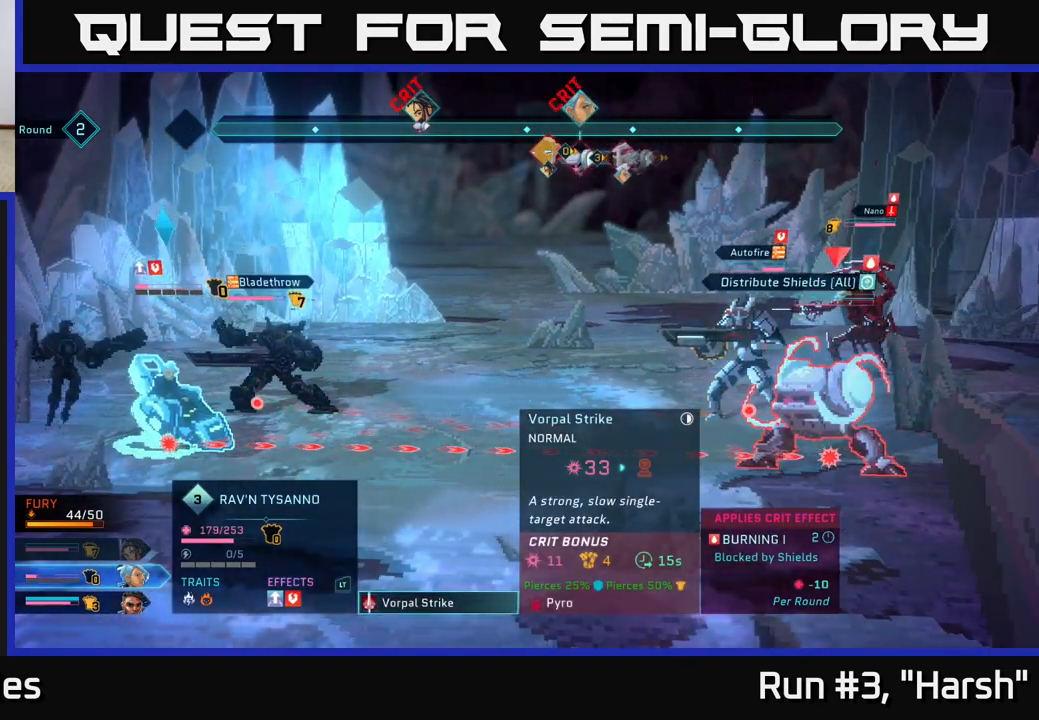
{"buttons": [], "left_stick": "center", "right_stick": "center", "events": [[250, "A", "down"], [433, "A", "up"]]}
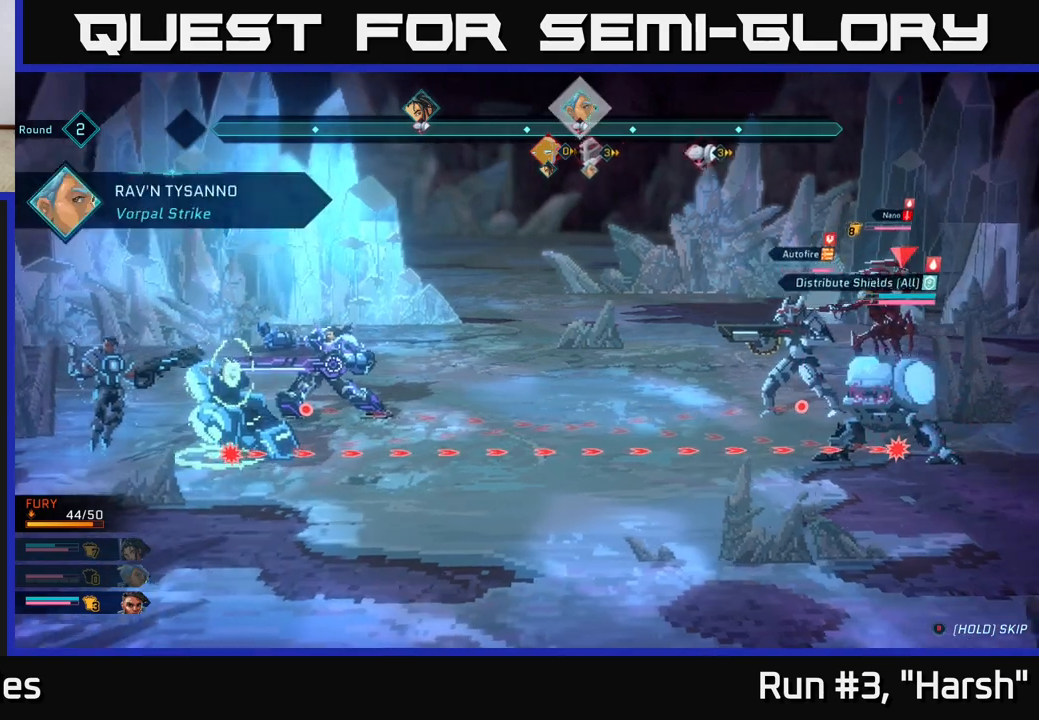
{"buttons": [], "left_stick": "center", "right_stick": "center", "events": []}
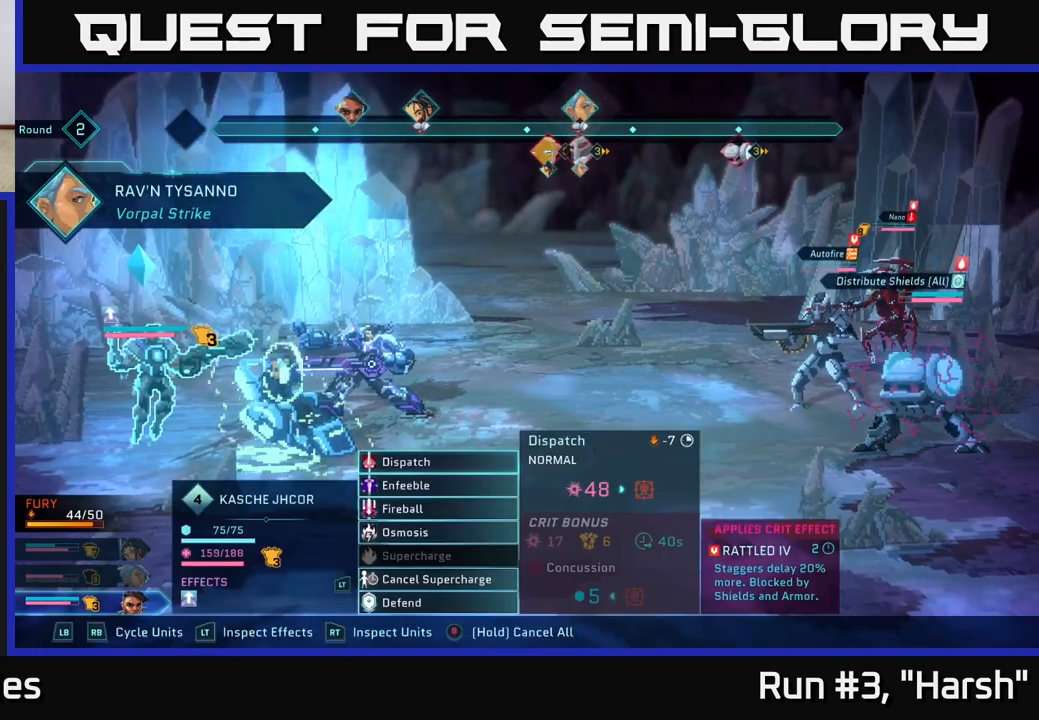
{"buttons": [], "left_stick": "center", "right_stick": "center", "events": []}
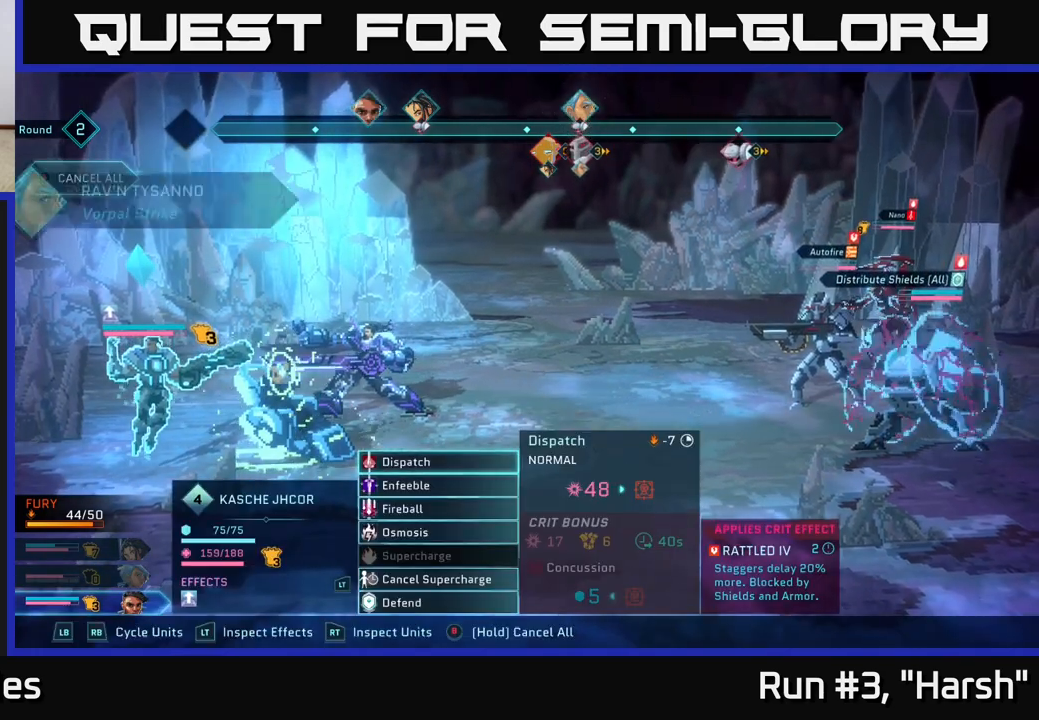
{"buttons": [], "left_stick": "center", "right_stick": "center", "events": []}
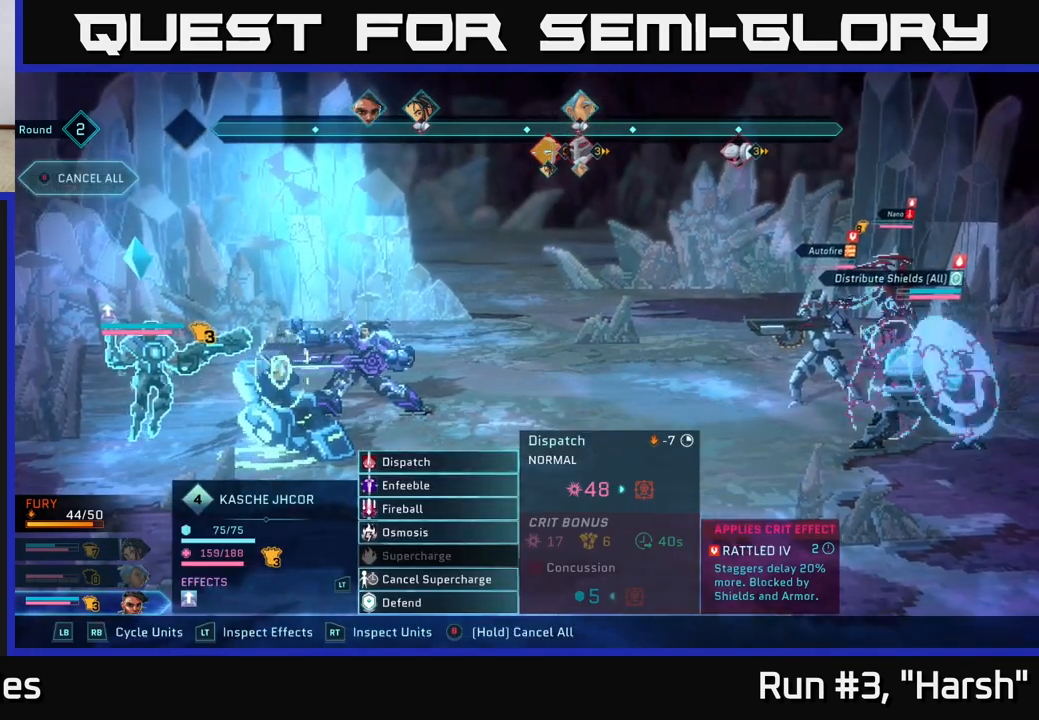
{"buttons": [], "left_stick": "center", "right_stick": "center", "events": [[267, "A", "down"], [350, "A", "up"]]}
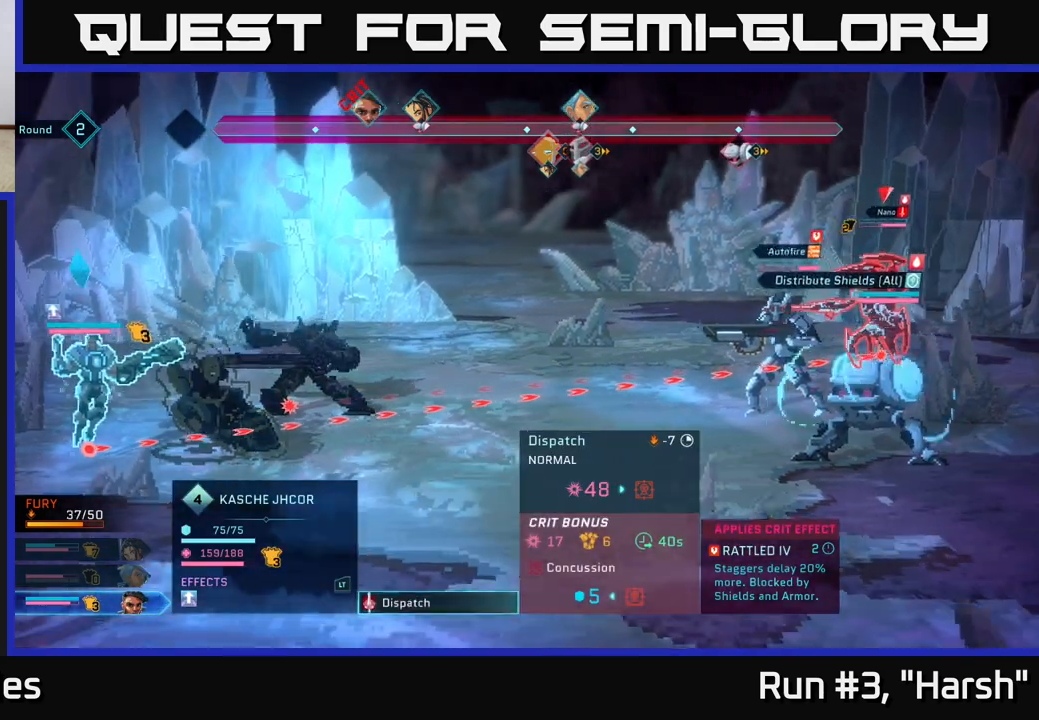
{"buttons": [], "left_stick": "down", "right_stick": "center", "events": [[417, "left_stick", "down"]]}
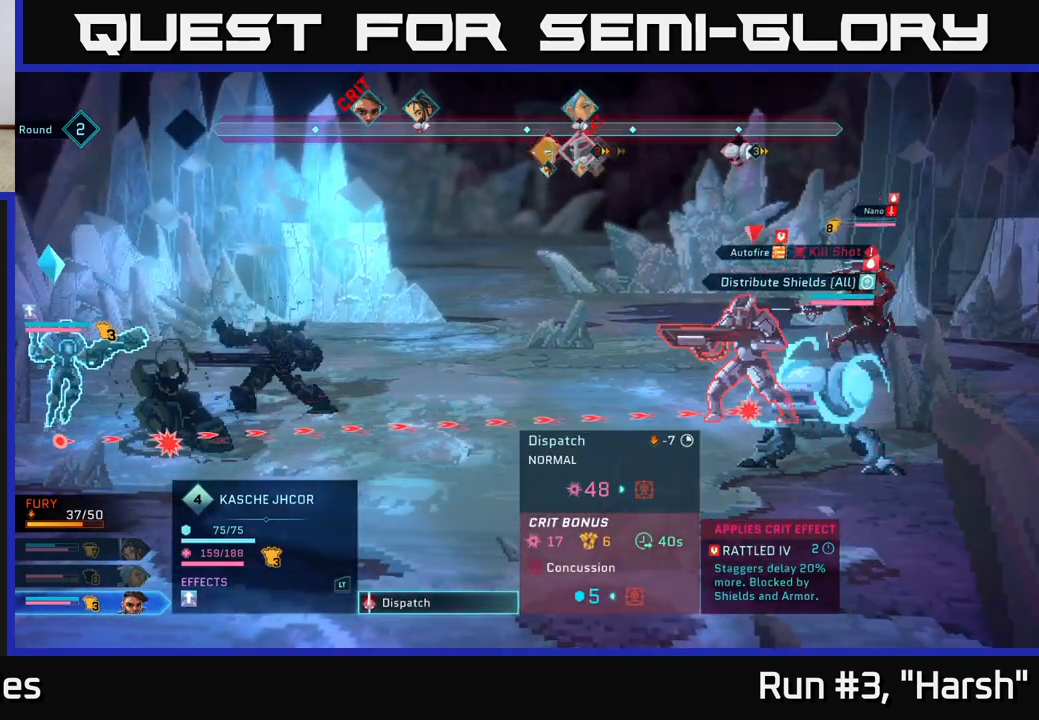
{"buttons": [], "left_stick": "center", "right_stick": "center", "events": [[133, "left_stick", "center"]]}
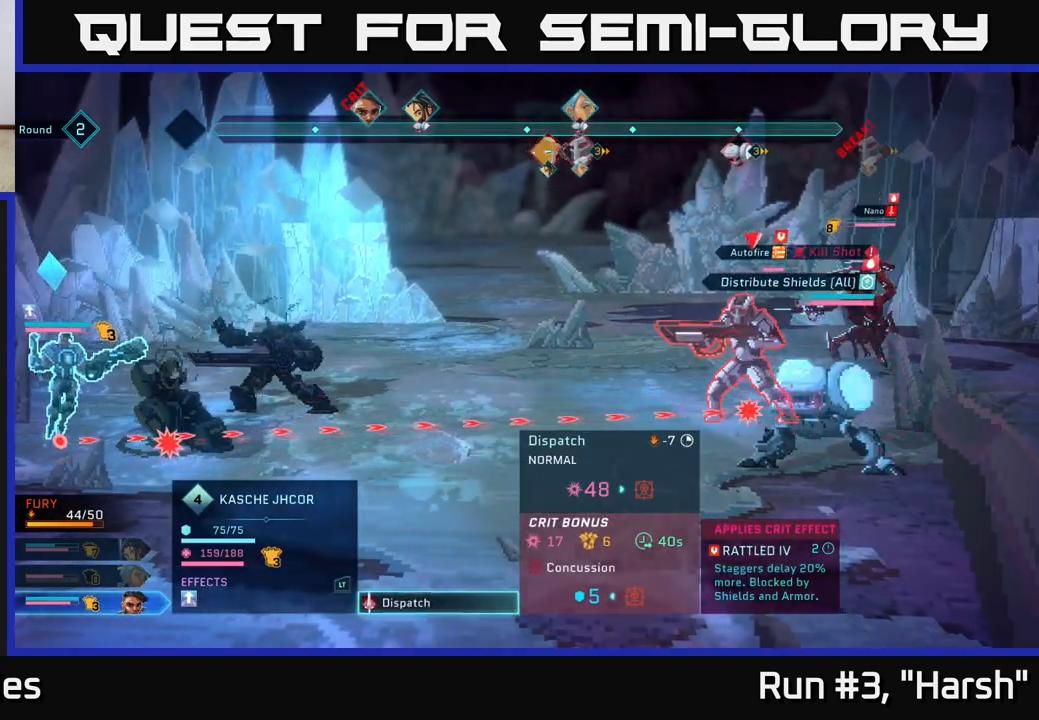
{"buttons": [], "left_stick": "center", "right_stick": "center", "events": []}
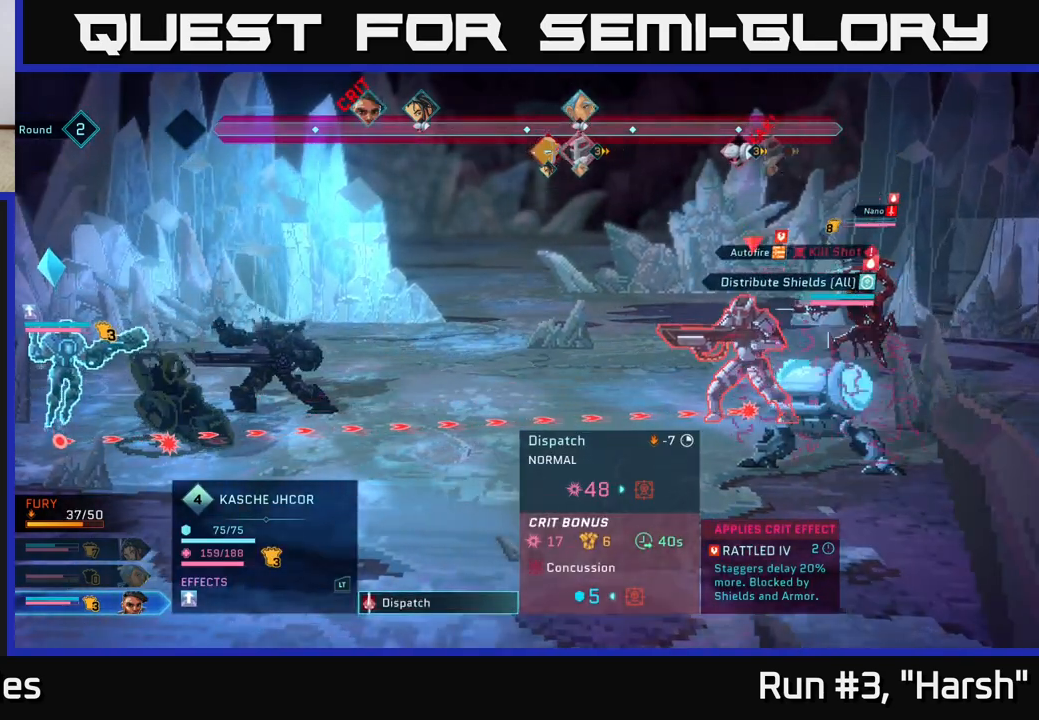
{"buttons": [], "left_stick": "center", "right_stick": "center", "events": []}
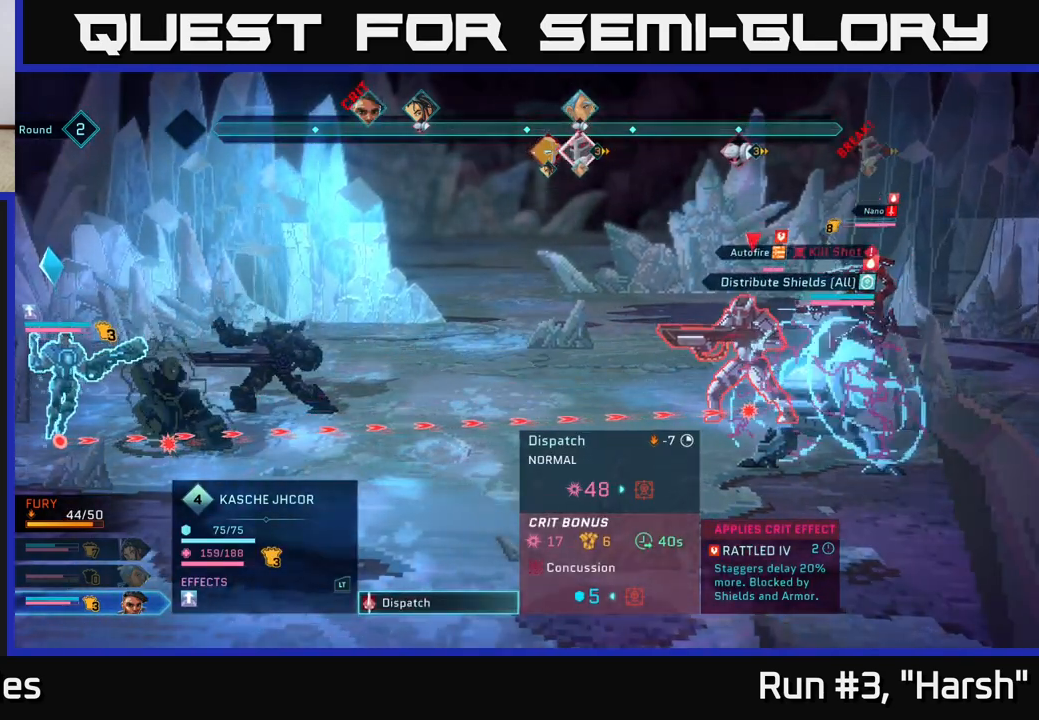
{"buttons": [], "left_stick": "center", "right_stick": "center", "events": []}
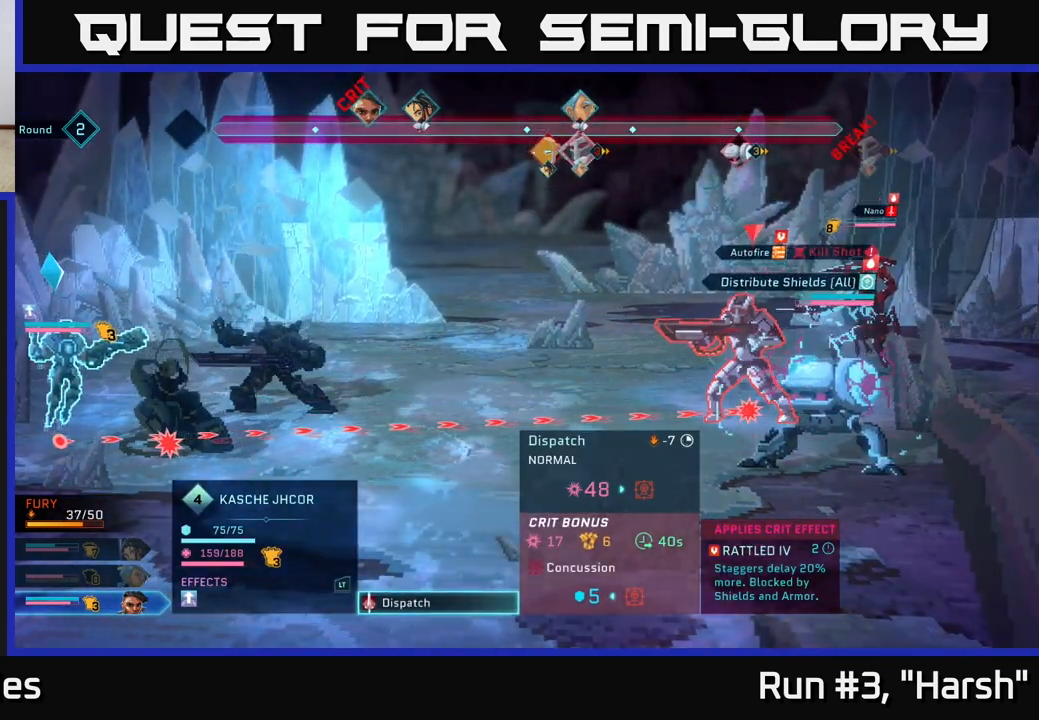
{"buttons": ["A"], "left_stick": "center", "right_stick": "center", "events": [[483, "A", "down"]]}
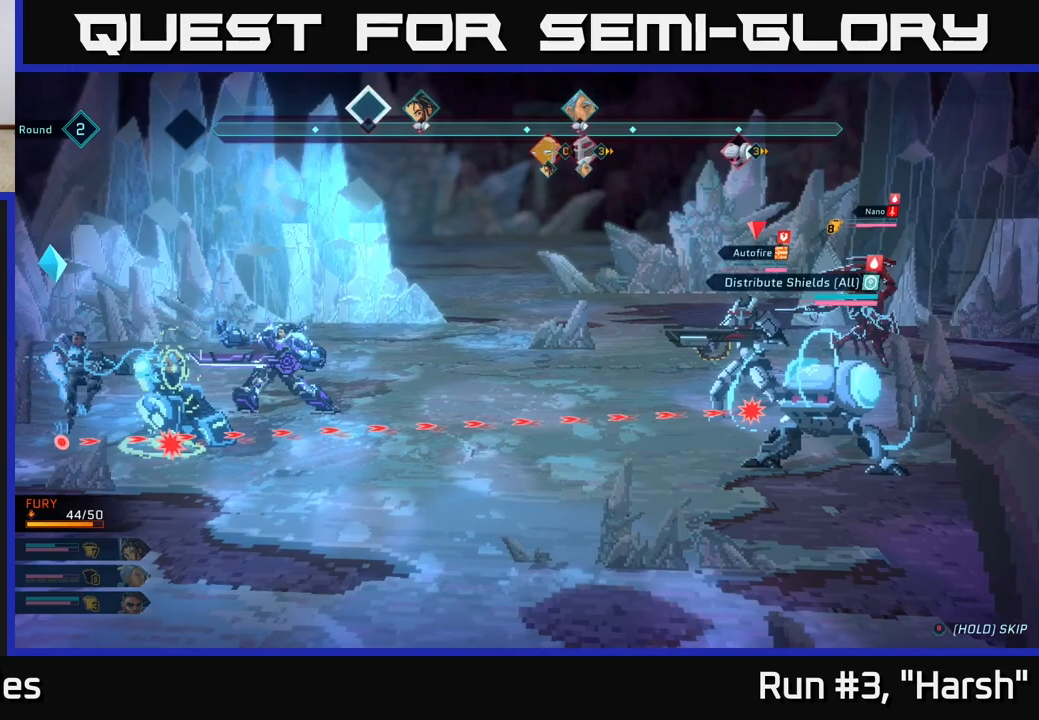
{"buttons": [], "left_stick": "center", "right_stick": "center", "events": [[100, "A", "up"]]}